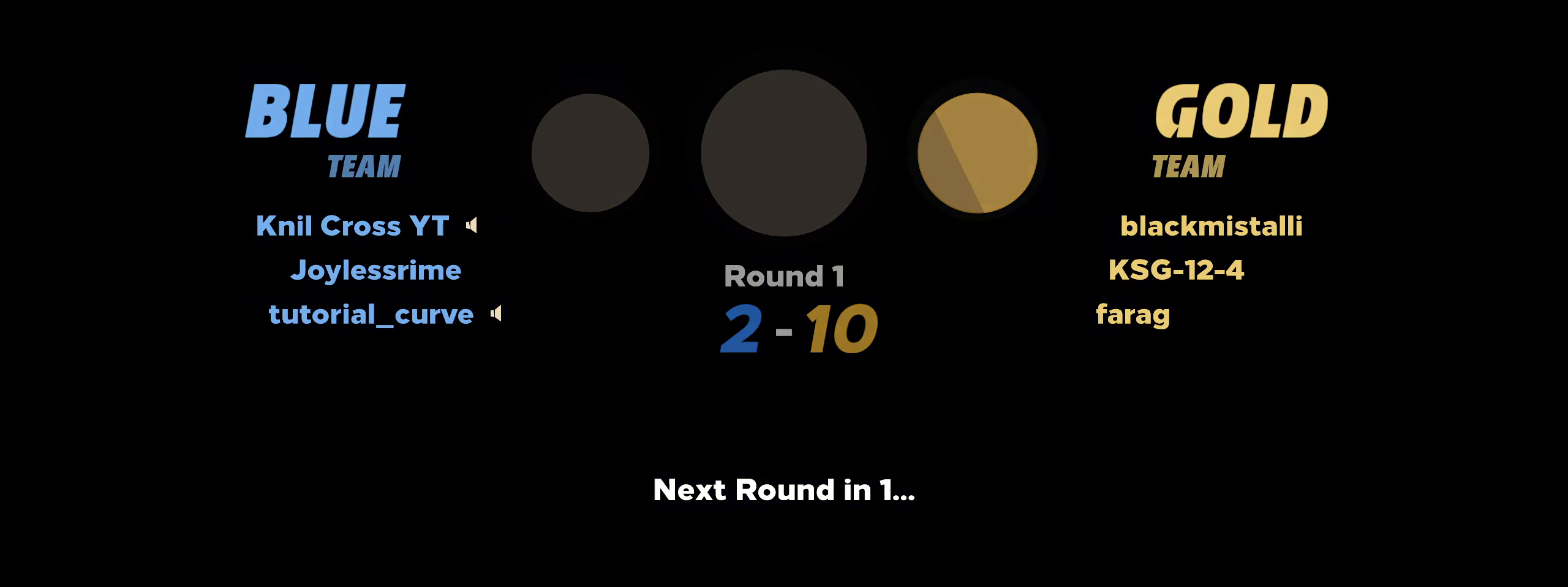
Gameplay with keyboard and mouse; each line is a JSON object with the keys and mouse buttons held at the frame after it. "events" lists presses ("down") and releases ("up") of "a", "alt", "ctrl", "d", "e", "f", "q", "r", "s", "shift", "space", "w", "mouse_left", "mouse_wheel", "mouse_right", "mouse_mb4" and "mouse_mb5" between this image and that frame as [ms after this image, input, new state], when the widget could be followed in between. "mouse_left", "mouse_wheel", "mouse_right", "mouse_mb4", "mouse_mb5" = the "left", "wheel", "right", "mb4", "mb5" buttons of the "mouse" list. No other keys are recorded. "wheel" means that the mouse wheel is clicked or scrolled. Mouse movement is not recorded.
{"keys": ["d", "w"], "mouse": [], "events": [[334, "d", "down"], [334, "w", "down"]]}
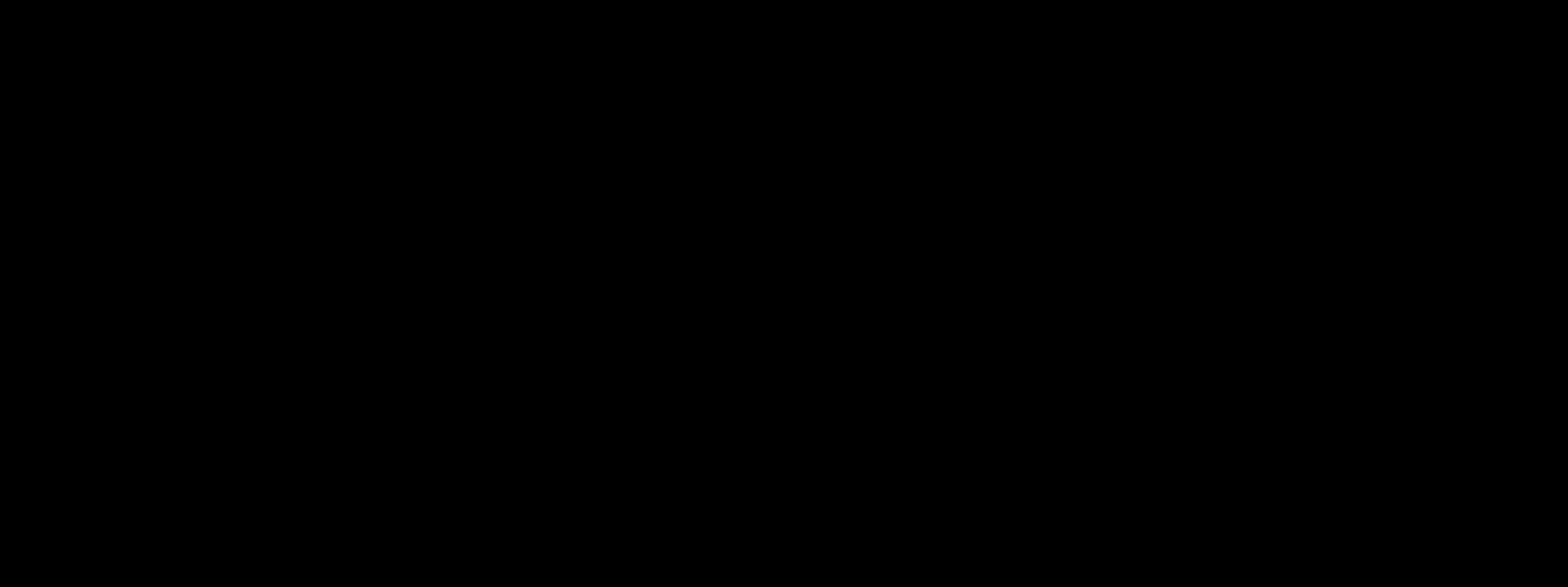
{"keys": ["w"], "mouse": [], "events": [[117, "d", "up"], [284, "shift", "down"], [350, "shift", "up"], [450, "shift", "down"], [500, "shift", "up"]]}
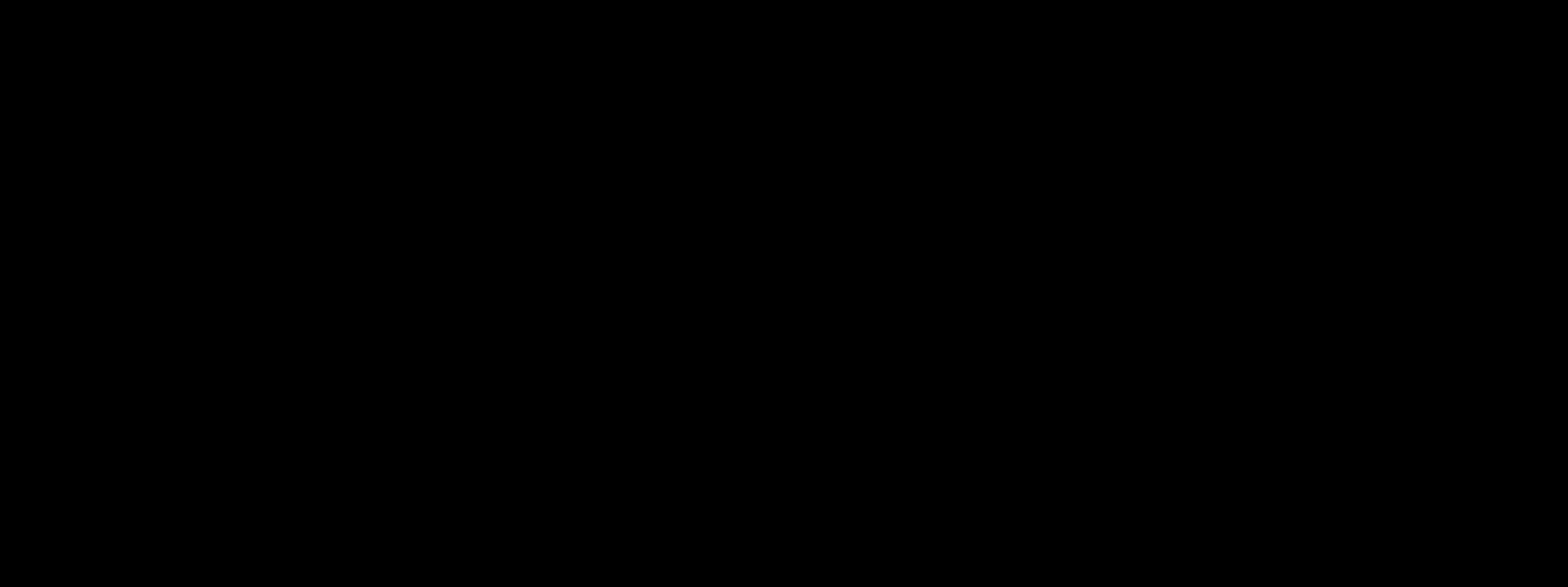
{"keys": ["shift", "w"], "mouse": [], "events": [[117, "shift", "down"], [167, "shift", "up"], [267, "shift", "down"], [367, "shift", "up"], [484, "shift", "down"]]}
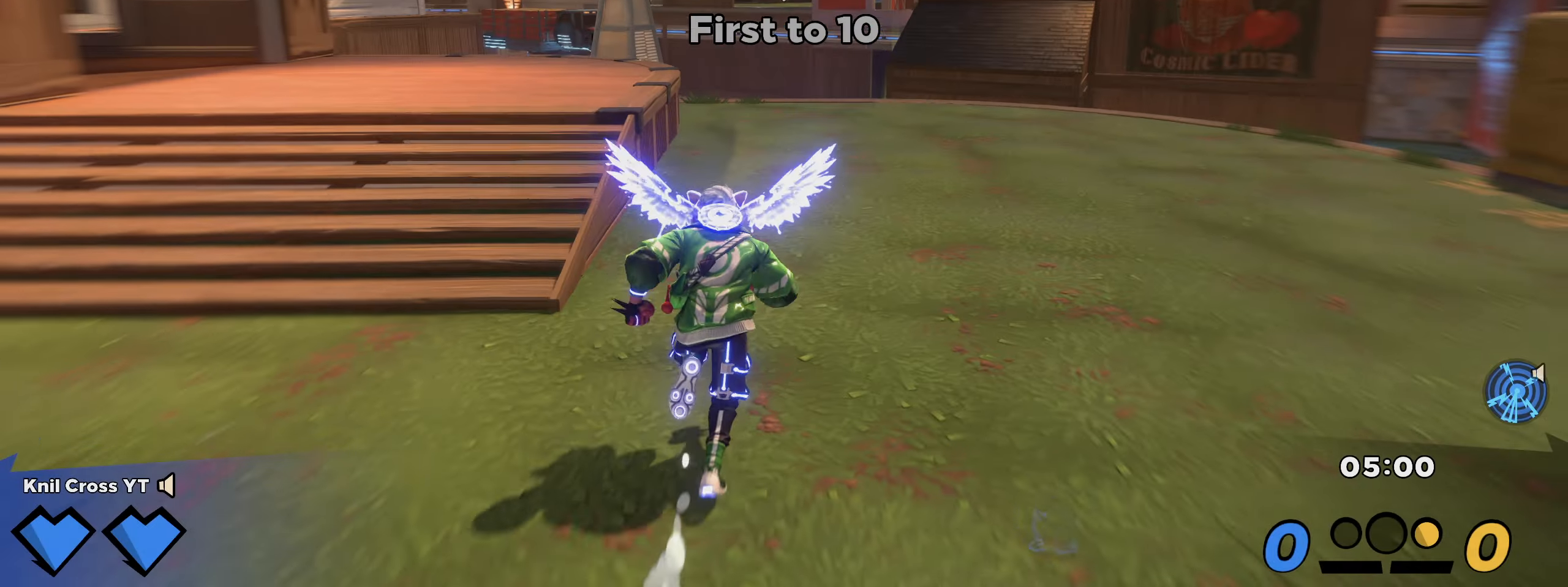
{"keys": ["shift", "w"], "mouse": [], "events": [[284, "q", "down"], [300, "space", "down"], [417, "q", "up"], [433, "space", "up"]]}
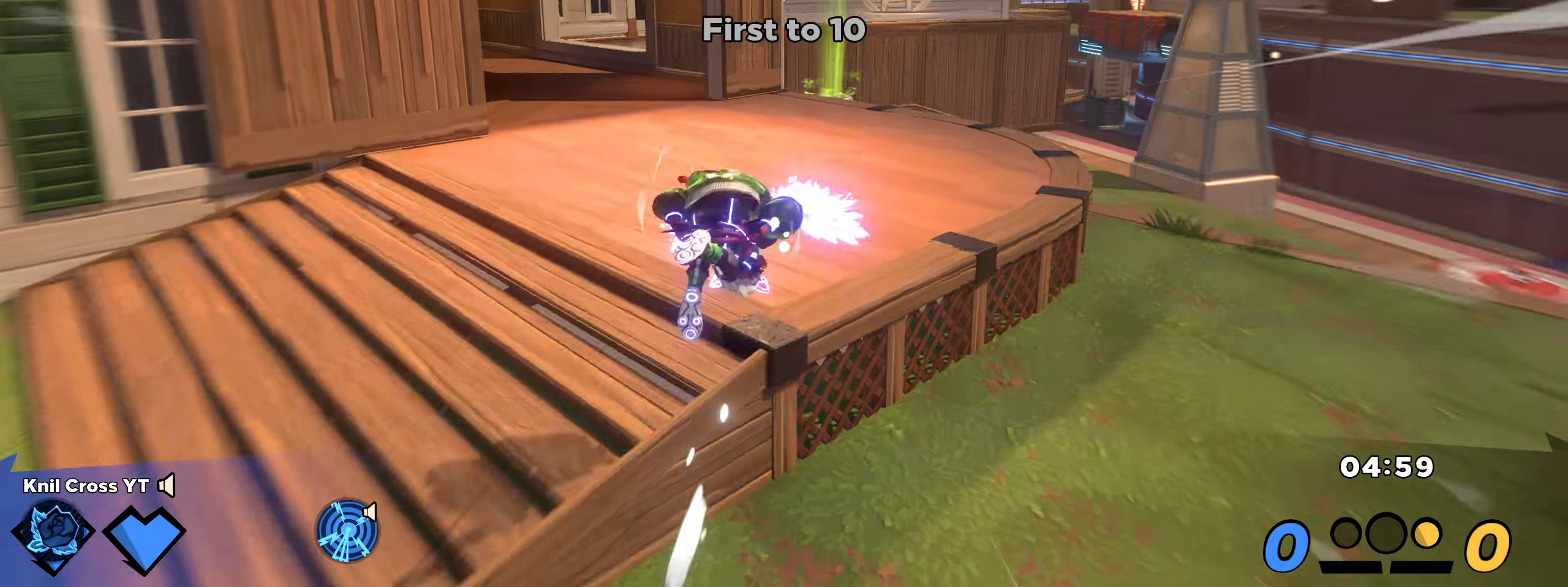
{"keys": ["shift", "w"], "mouse": [], "events": []}
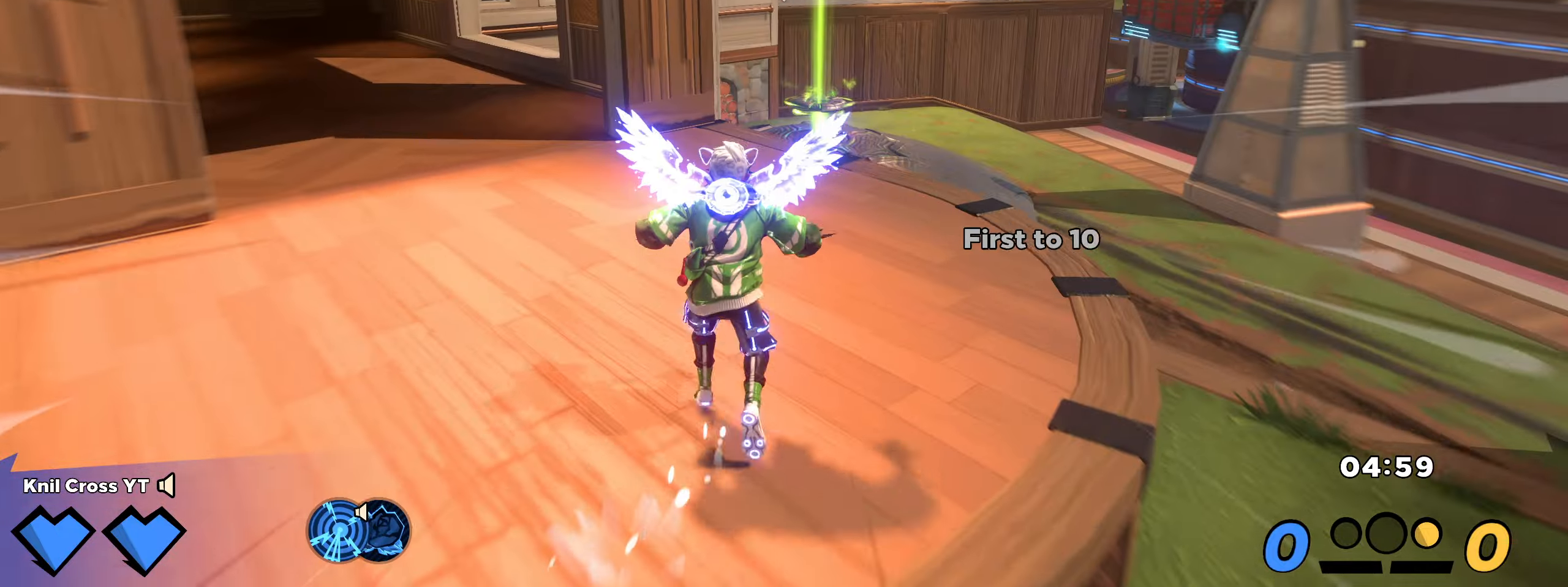
{"keys": ["shift", "w"], "mouse": [], "events": [[16, "space", "down"], [83, "mouse_right", "down"], [116, "mouse_mb4", "down"], [166, "space", "up"], [183, "mouse_mb4", "up"], [183, "mouse_right", "up"], [233, "q", "down"], [366, "d", "down"], [400, "q", "up"], [500, "d", "up"]]}
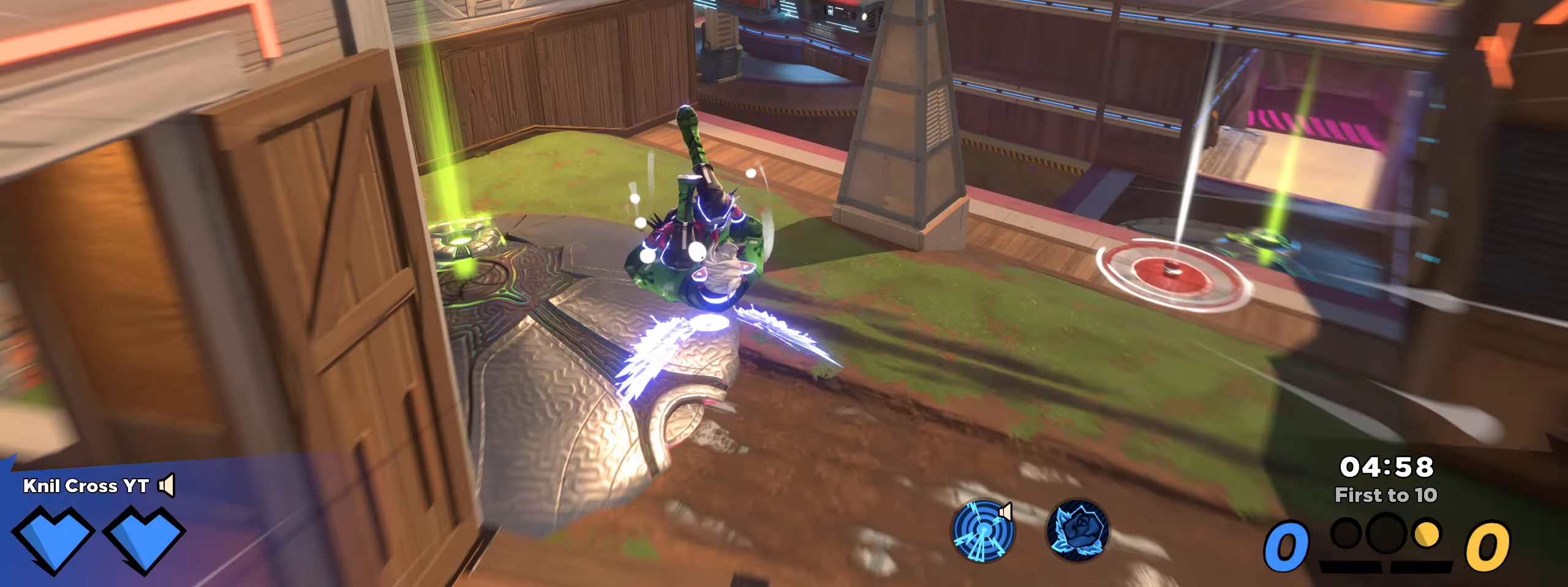
{"keys": ["shift", "w"], "mouse": [], "events": []}
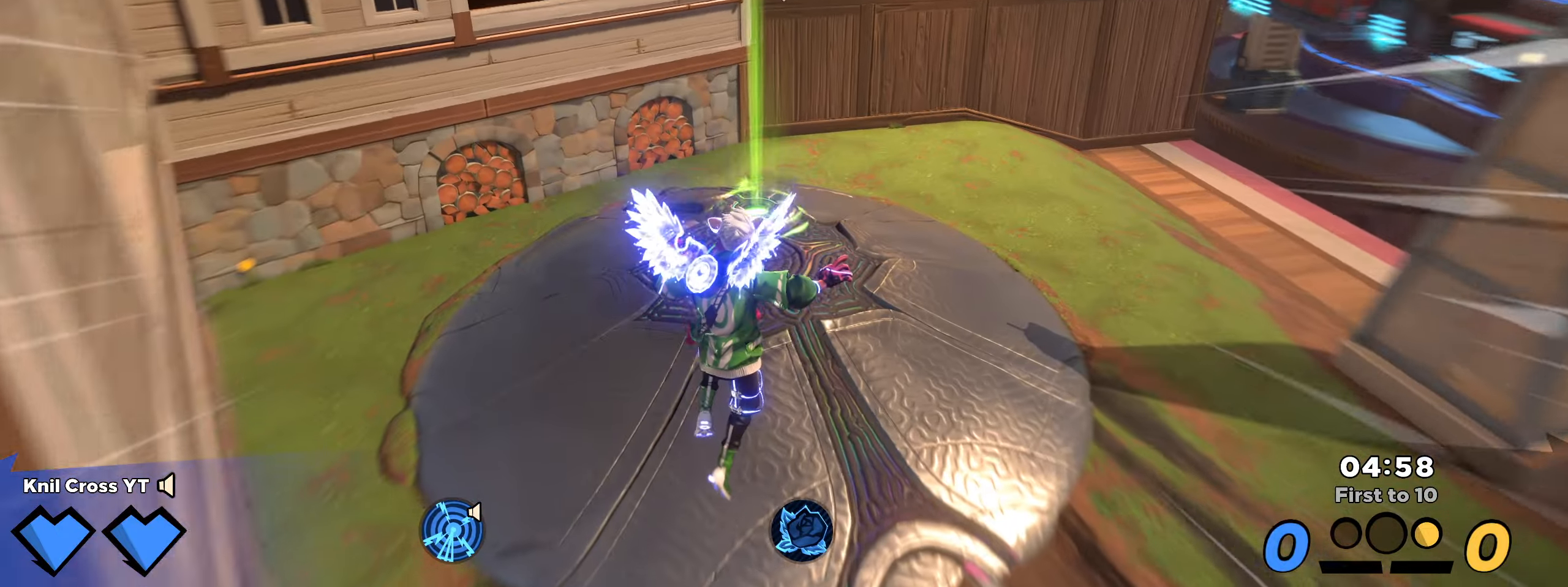
{"keys": ["shift", "w"], "mouse": [], "events": []}
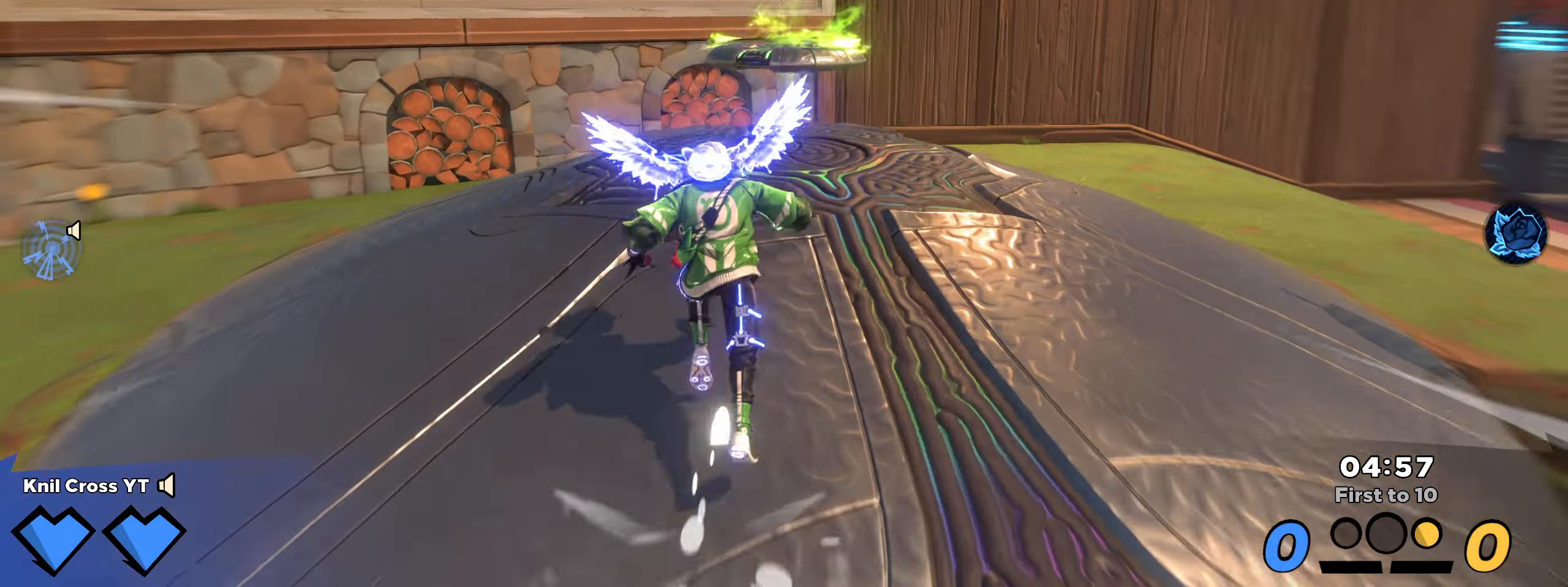
{"keys": ["shift", "w"], "mouse": [], "events": []}